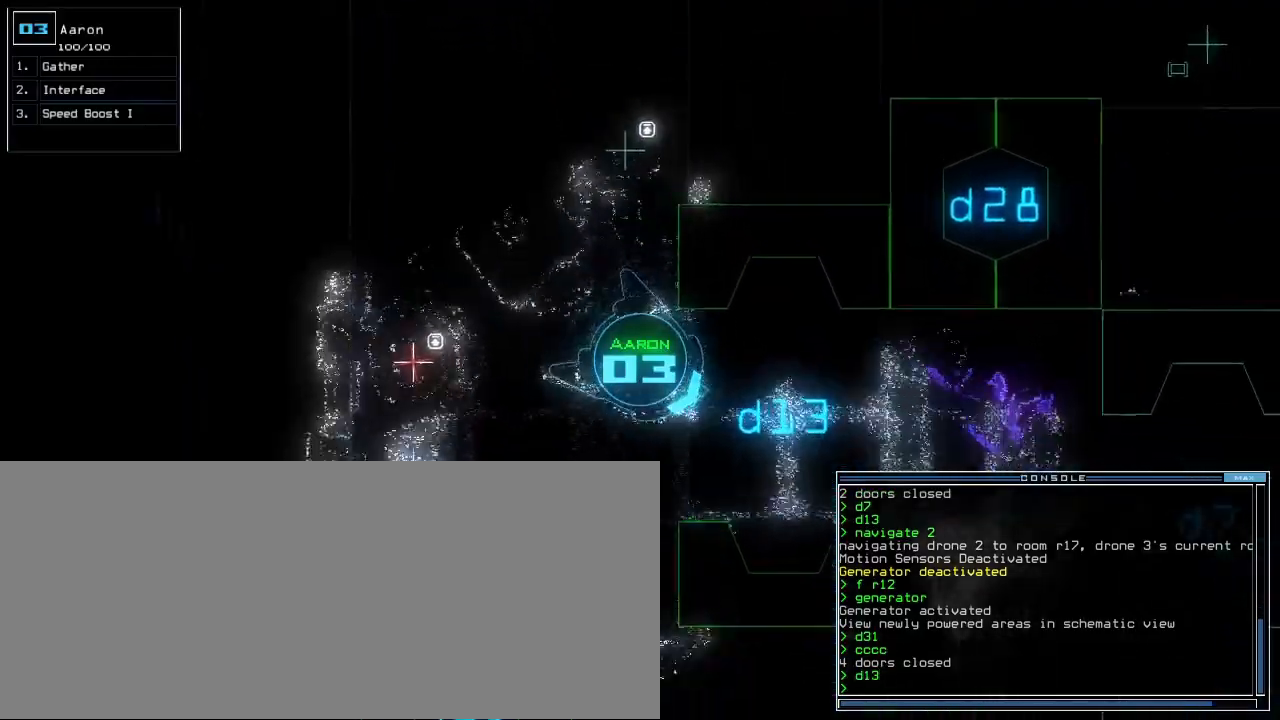
Gameplay with keyboard; each line is a JSON object with the keys held at the frame after it. "events" lists presses ("down") and releases ("up") of ".", "0", "1", "2", "3", "4", "5", "6", "7", "8", "9", "a", "b", "backspace", "c", "caps_lock", "comma", "ctrl_l", "ctrl_r", "d", "down", "e", "equals", "escape", "f", "f8", "g", "h", "i", "j", "k", "l", "left", "m", "minus", "n", "o", "p", "q", "quote", "r", "return", "right", "s", "semicolon", "shift_l", "shift_r", "space", "t", "tab", "tilde", "u", "up", "v", "w", "x", "y" and "z" between this image and that frame as [ms after this image, input, new state], when the widget could be followed in between. No other keys are recorded. Mouse input is not recorded.
{"keys": ["up"], "events": [[80, "left", "up"], [400, "left", "down"], [460, "left", "up"]]}
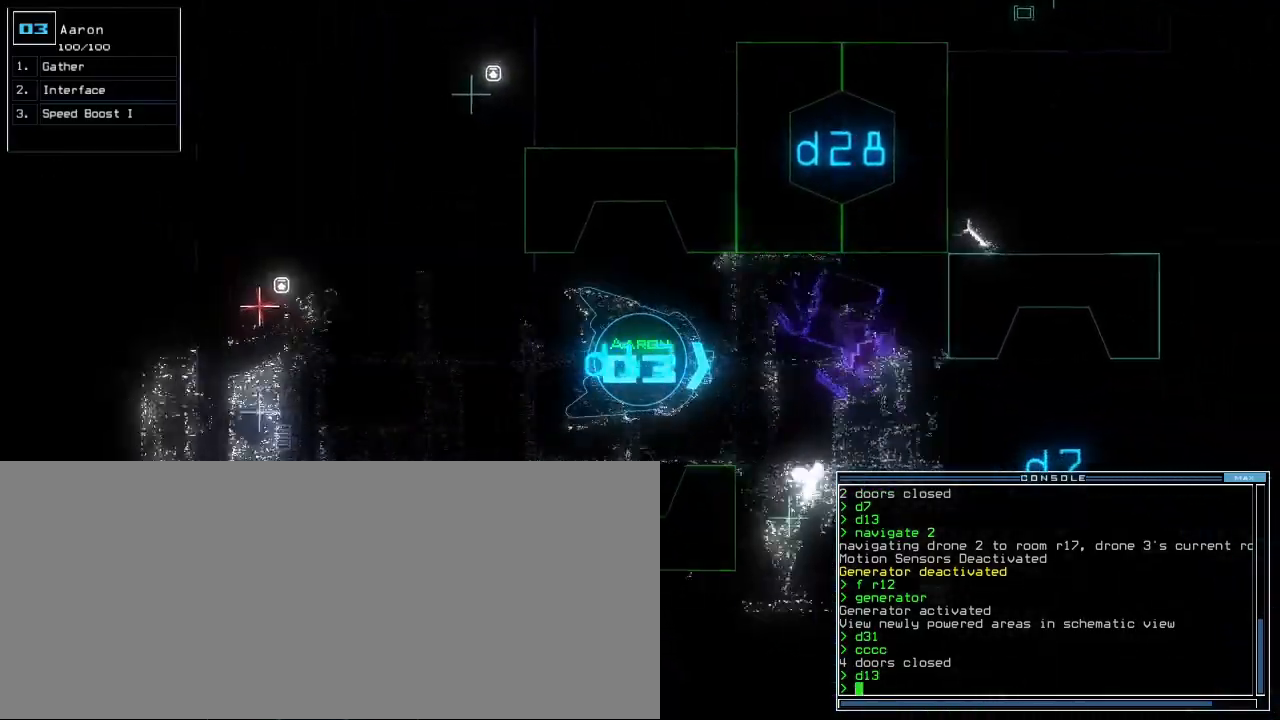
{"keys": ["up"], "events": [[60, "space", "down"], [140, "n", "down"], [220, "n", "up"], [420, "space", "up"]]}
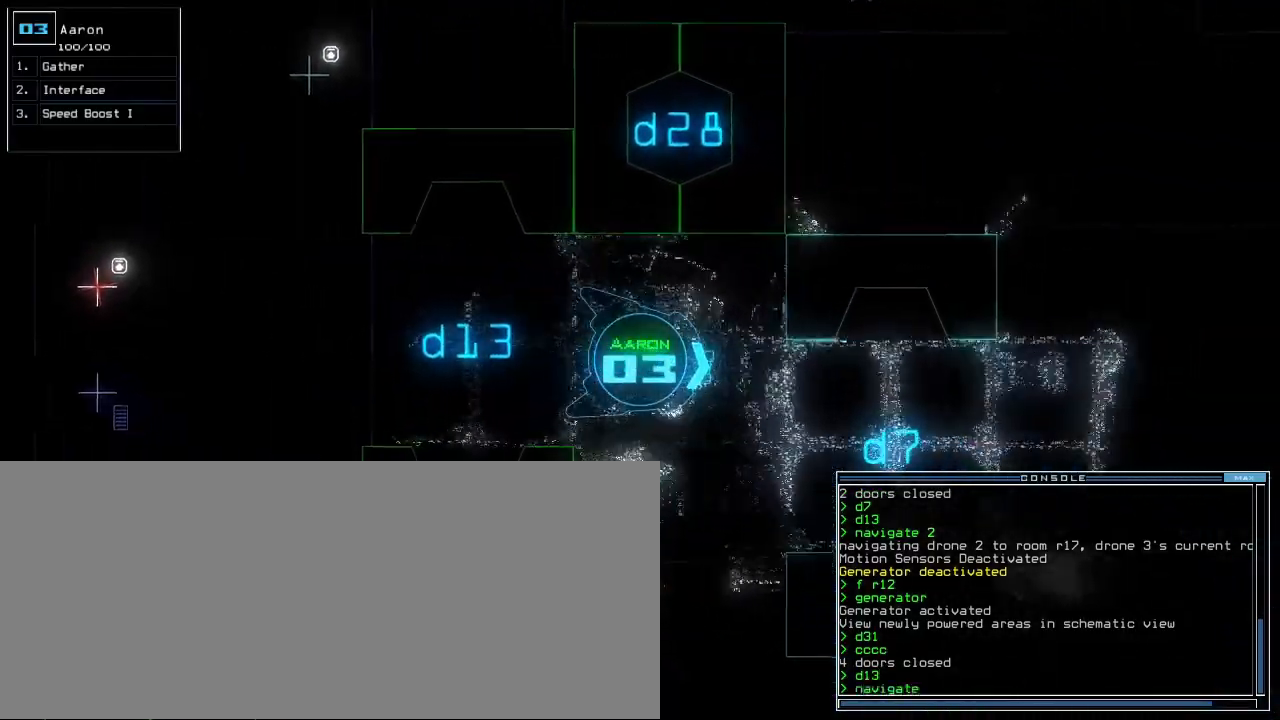
{"keys": ["up"]}
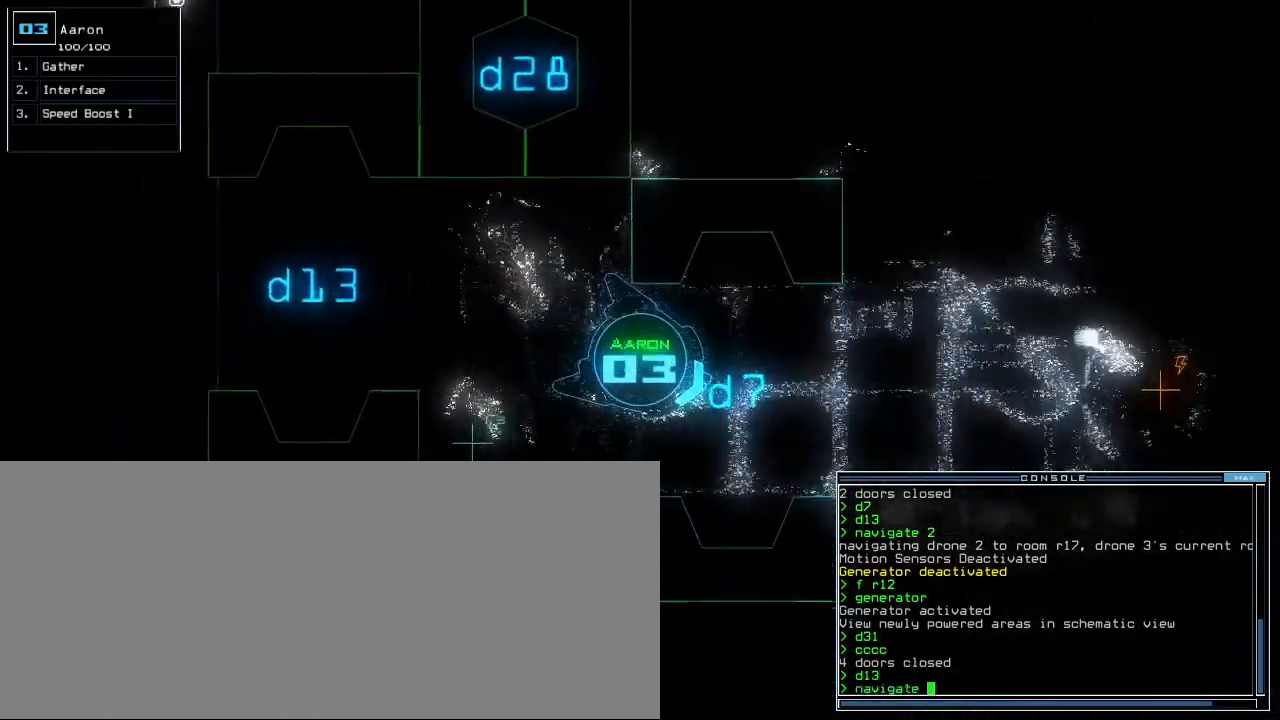
{"keys": ["up"], "events": [[20, "2", "down"], [20, "left", "down"], [80, "2", "up"], [120, "left", "up"]]}
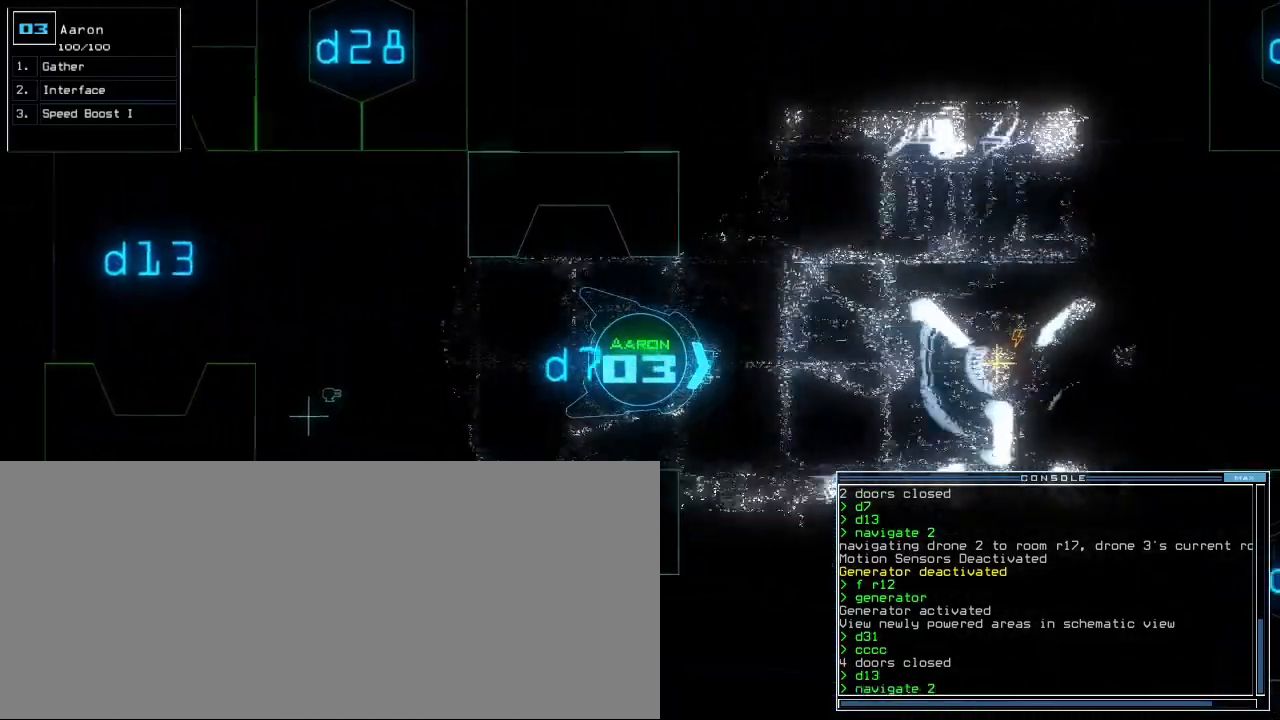
{"keys": ["up"], "events": [[60, "return", "down"], [140, "return", "up"], [220, "left", "down"], [440, "left", "up"]]}
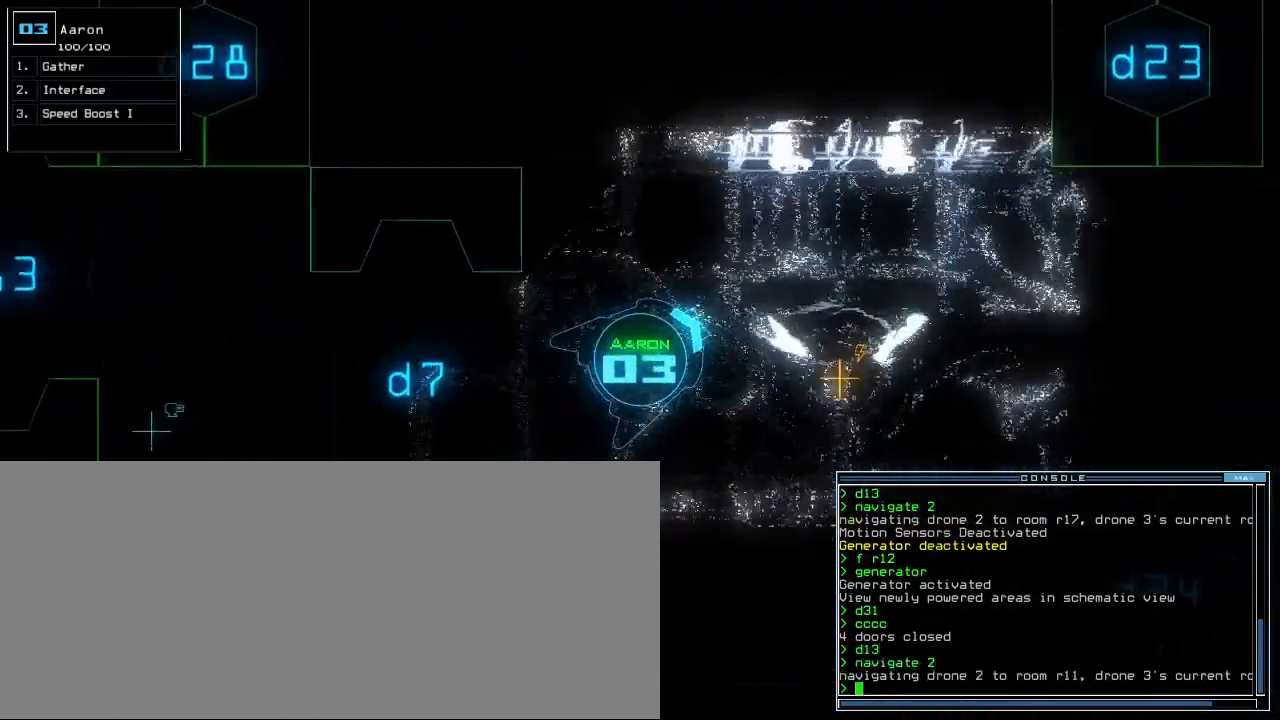
{"keys": ["up"], "events": []}
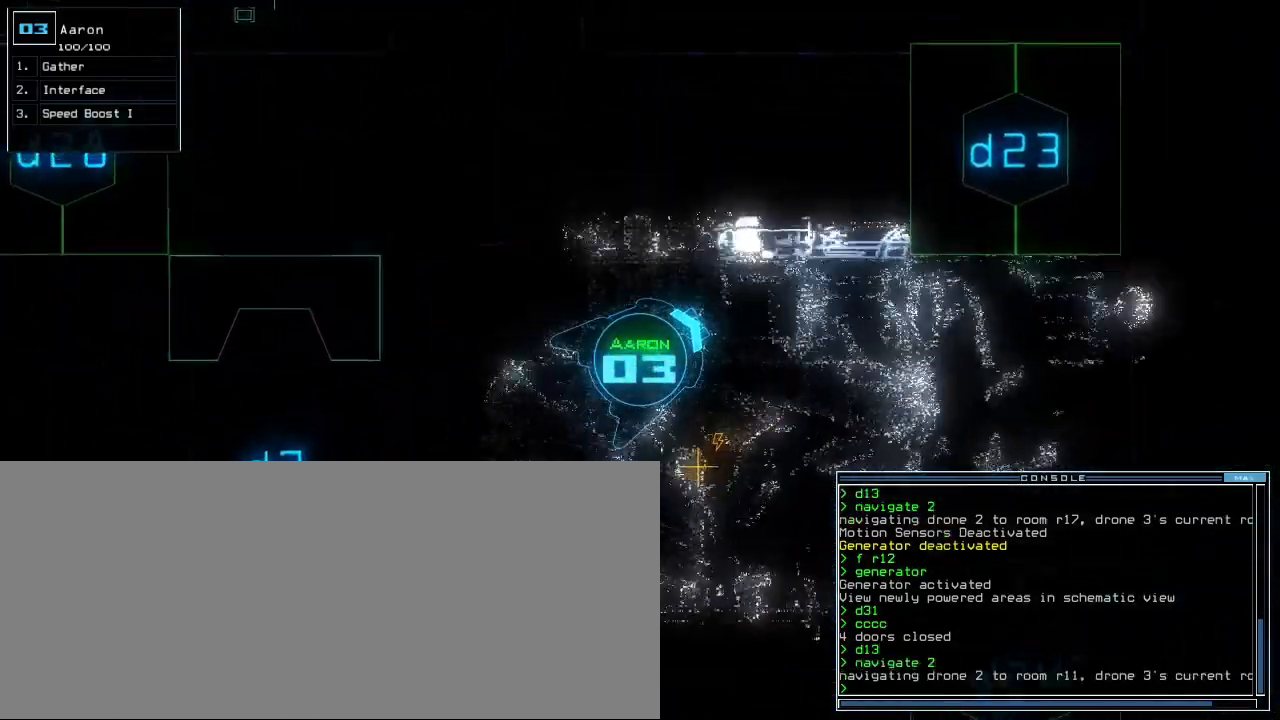
{"keys": [], "events": [[120, "right", "down"], [280, "right", "up"], [380, "space", "down"], [380, "up", "up"], [480, "space", "up"]]}